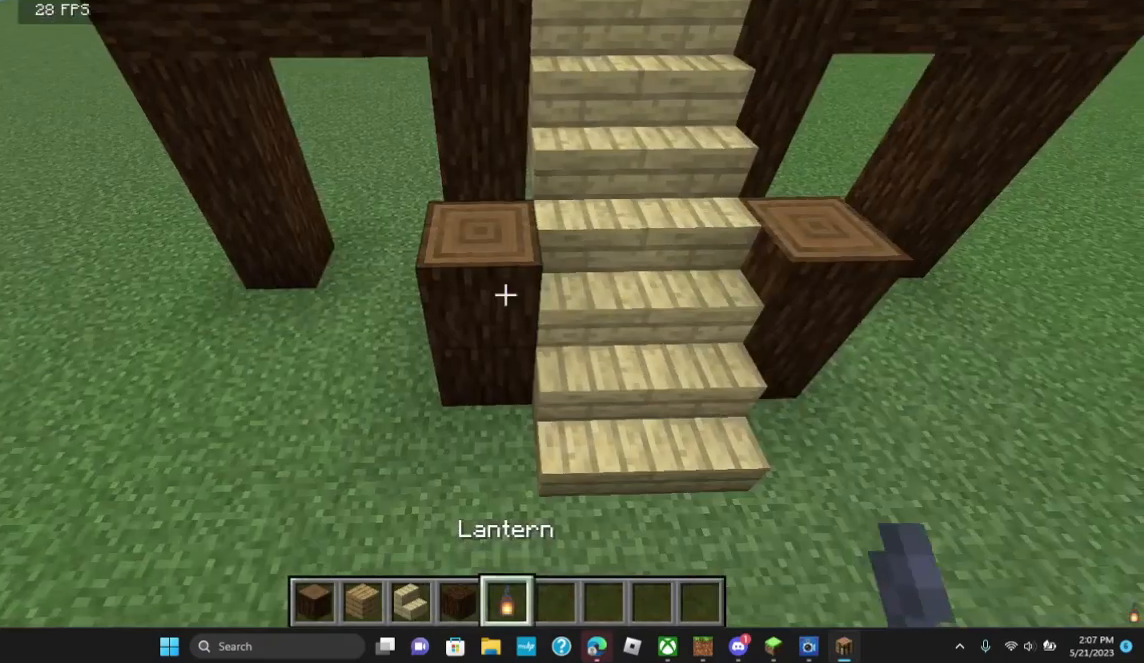
Gameplay with keyboard and mouse; each line is a JSON object with the keys and mouse buttons held at the frame after it. "events" lists presses ("down") and releases ("up") of "a", "d", "s", "w", "mouse_left" and "mouse_right" between this image and that frame as [ms after this image, input, new state], when the widget could be followed in between. "mouse_left", "mouse_right" = the "left", "right" buttons of the "mouse" list. No other keys are recorded. Fast repeated clicks can show as one long hold. Mouse movement is not recorded.
{"keys": [], "mouse": [], "events": [[200, "w", "down"], [400, "w", "up"]]}
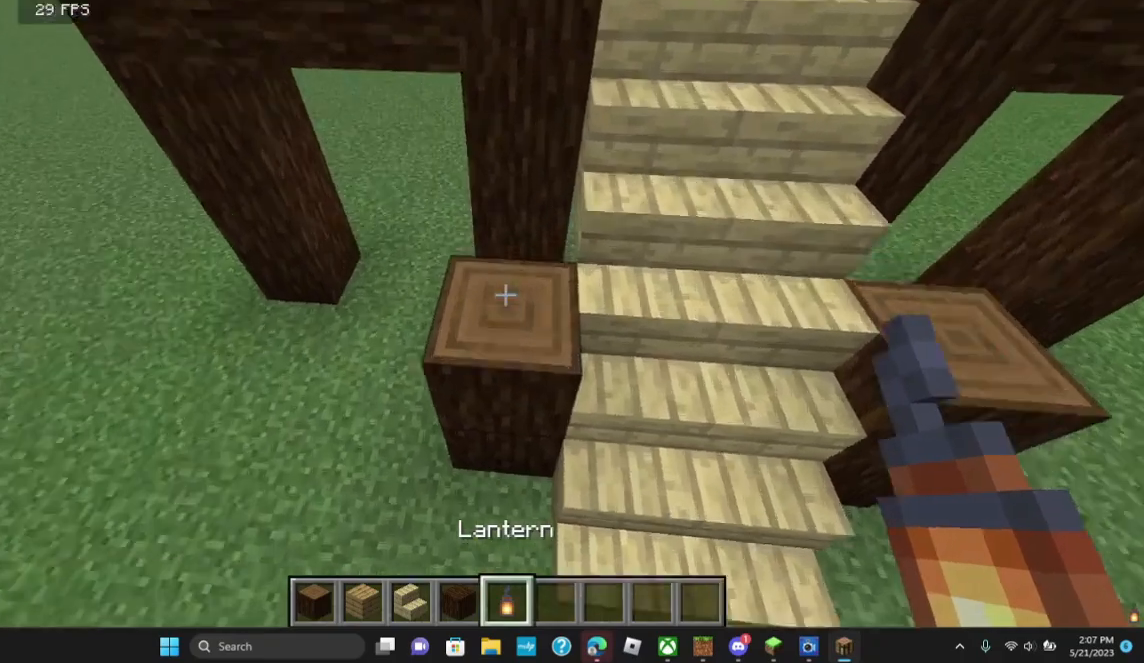
{"keys": [], "mouse": [], "events": []}
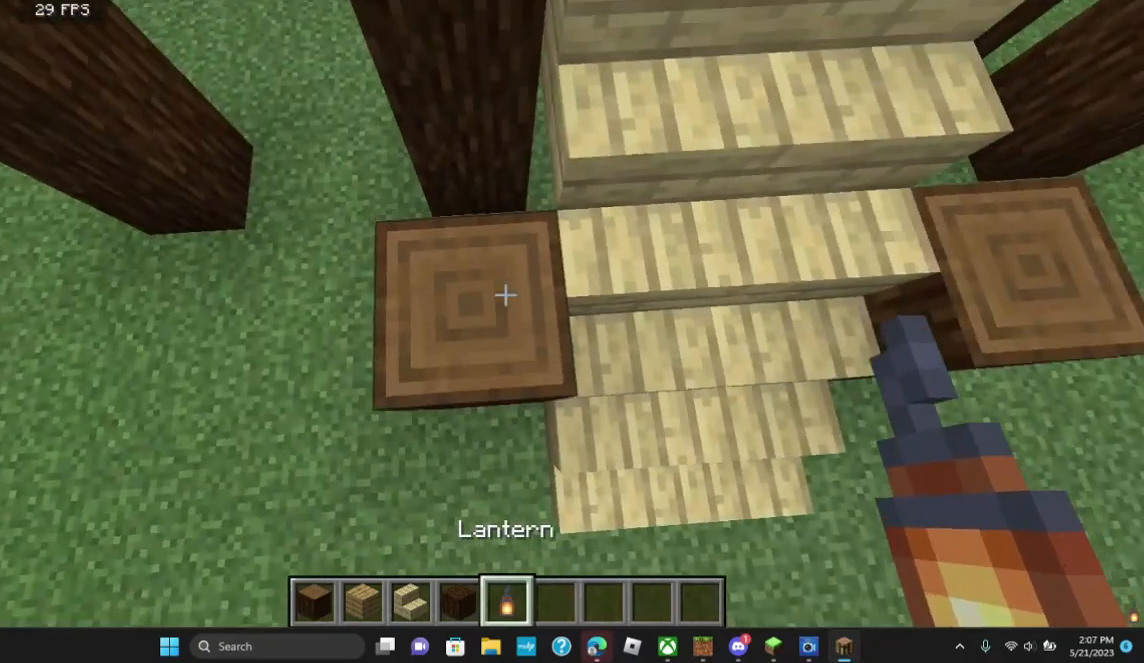
{"keys": ["d"], "mouse": [], "events": [[100, "mouse_right", "down"], [200, "mouse_right", "up"], [400, "d", "down"]]}
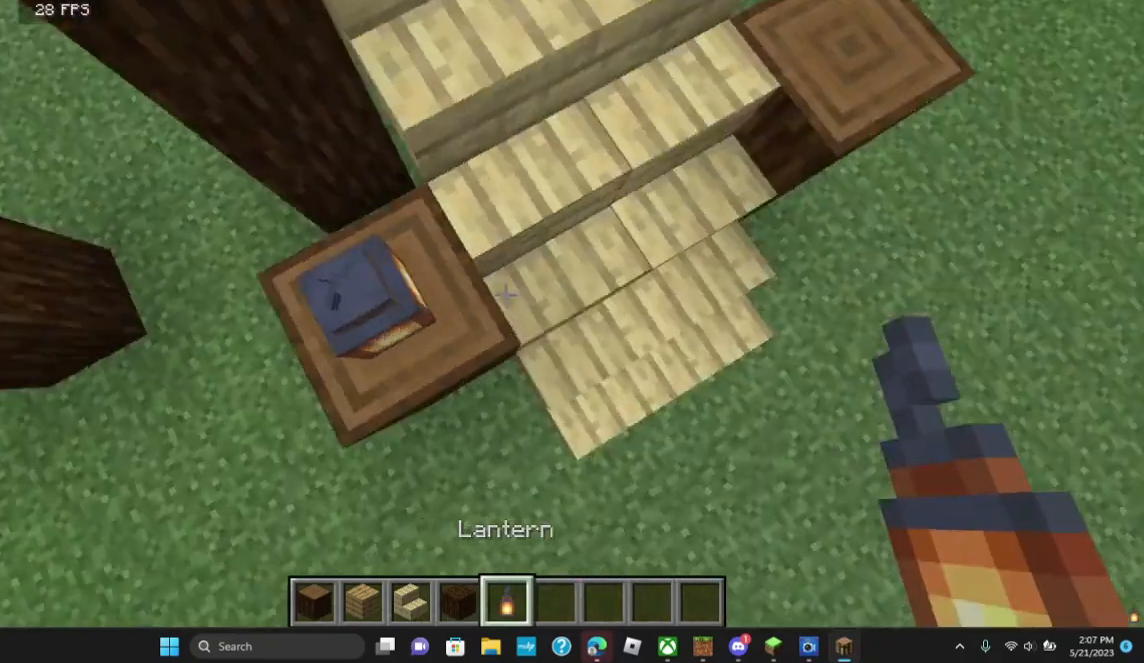
{"keys": [], "mouse": [], "events": [[200, "d", "up"]]}
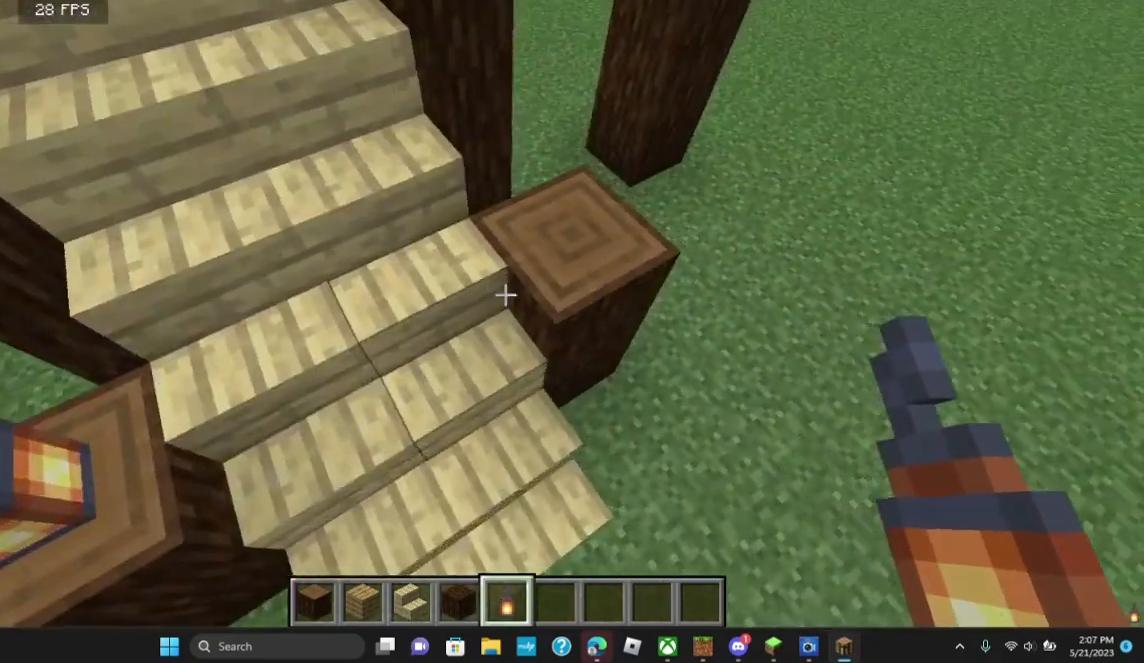
{"keys": [], "mouse": [], "events": [[300, "mouse_right", "down"], [400, "mouse_right", "up"]]}
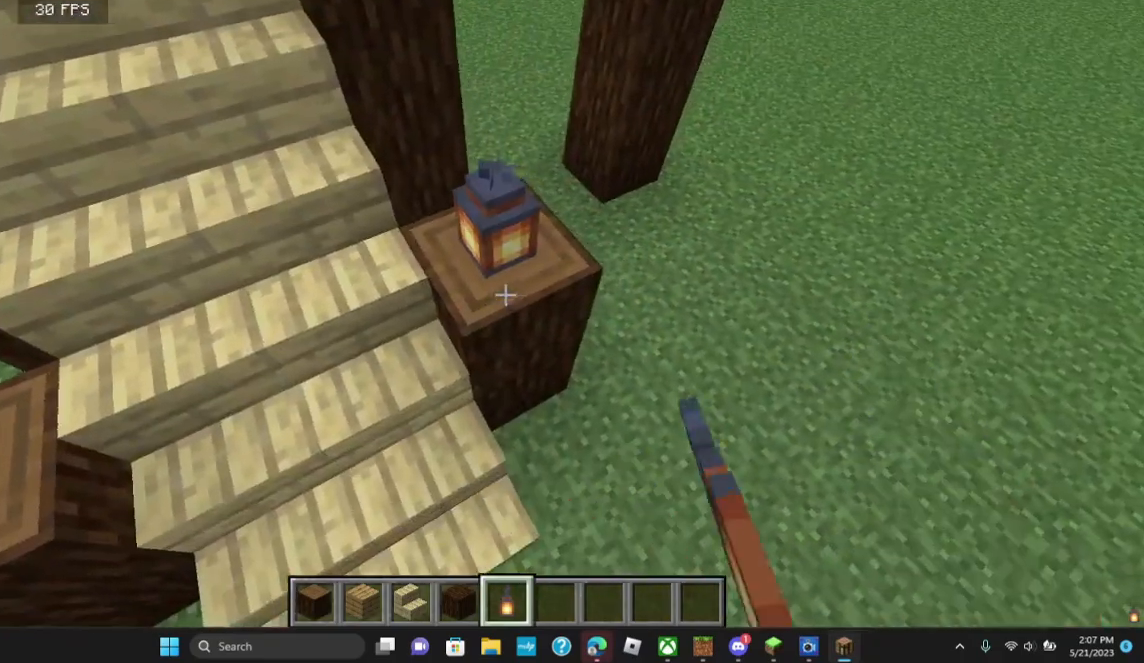
{"keys": [], "mouse": [], "events": [[133, "w", "down"], [300, "w", "up"]]}
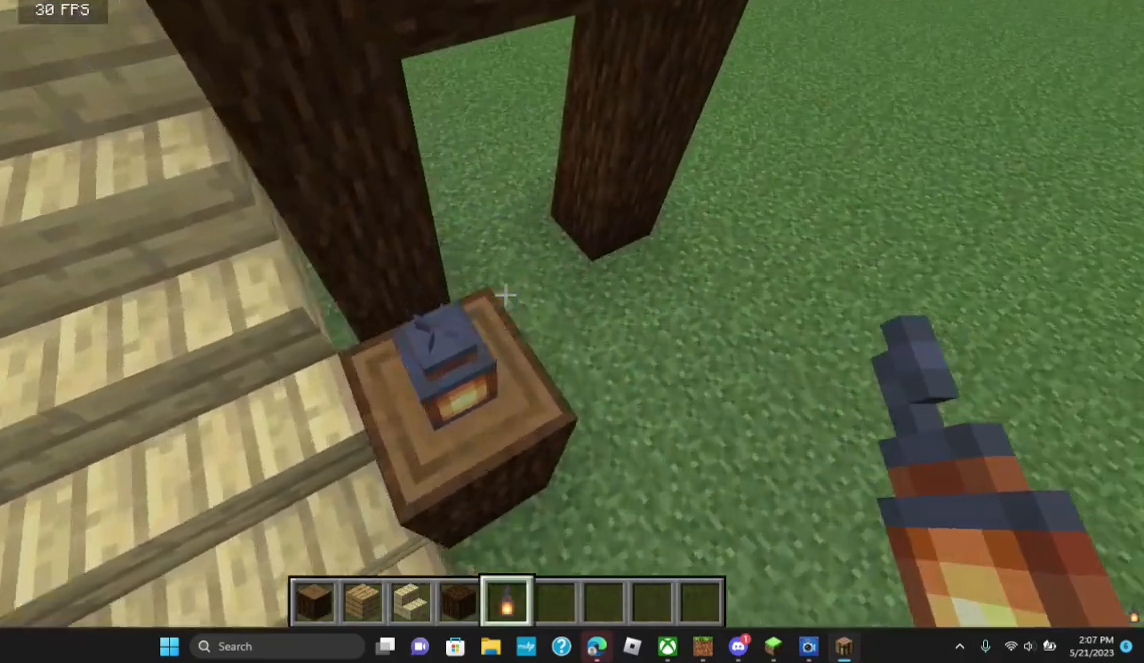
{"keys": [], "mouse": [], "events": [[133, "a", "down"], [400, "a", "up"]]}
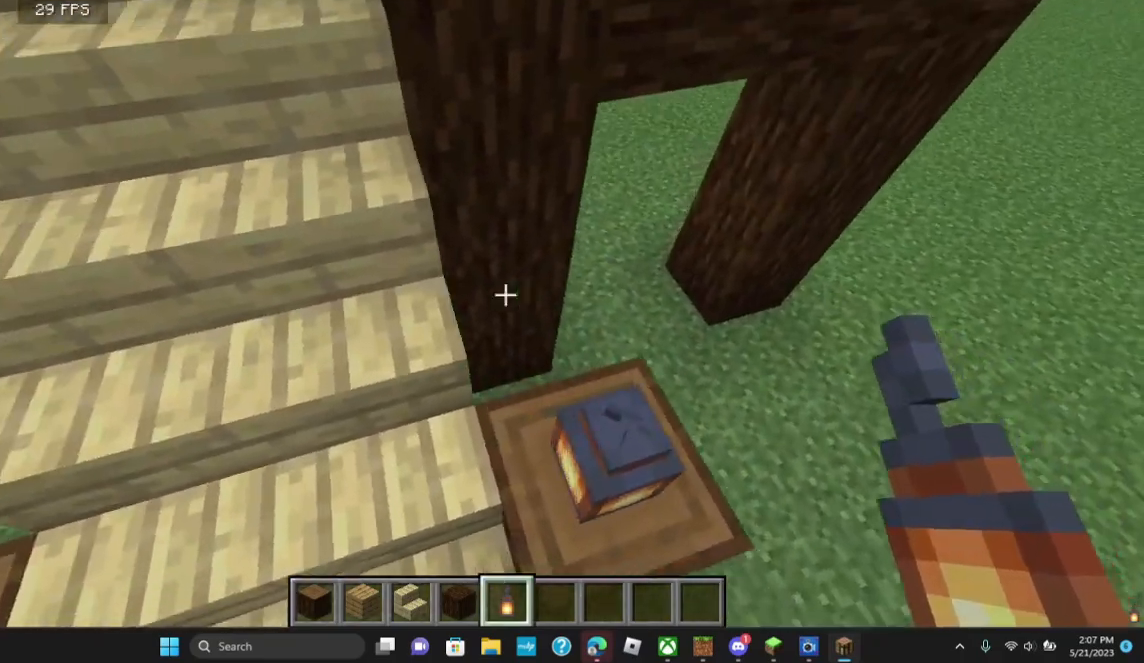
{"keys": [], "mouse": [], "events": [[100, "w", "down"], [200, "w", "up"]]}
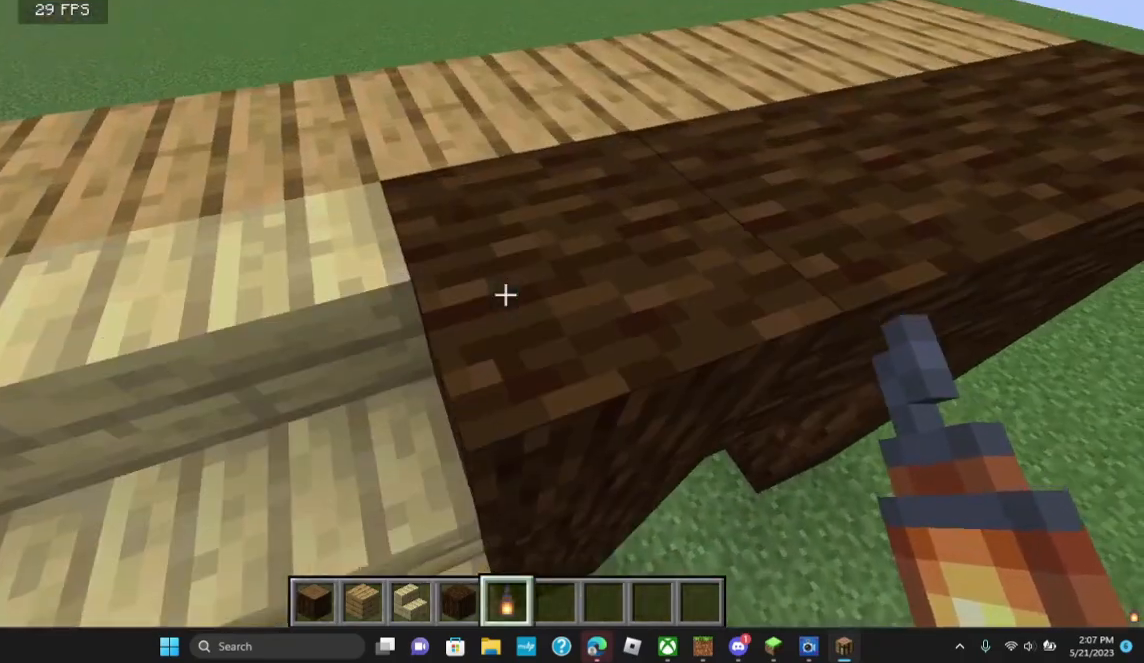
{"keys": [], "mouse": [], "events": [[400, "mouse_right", "down"], [500, "mouse_right", "up"]]}
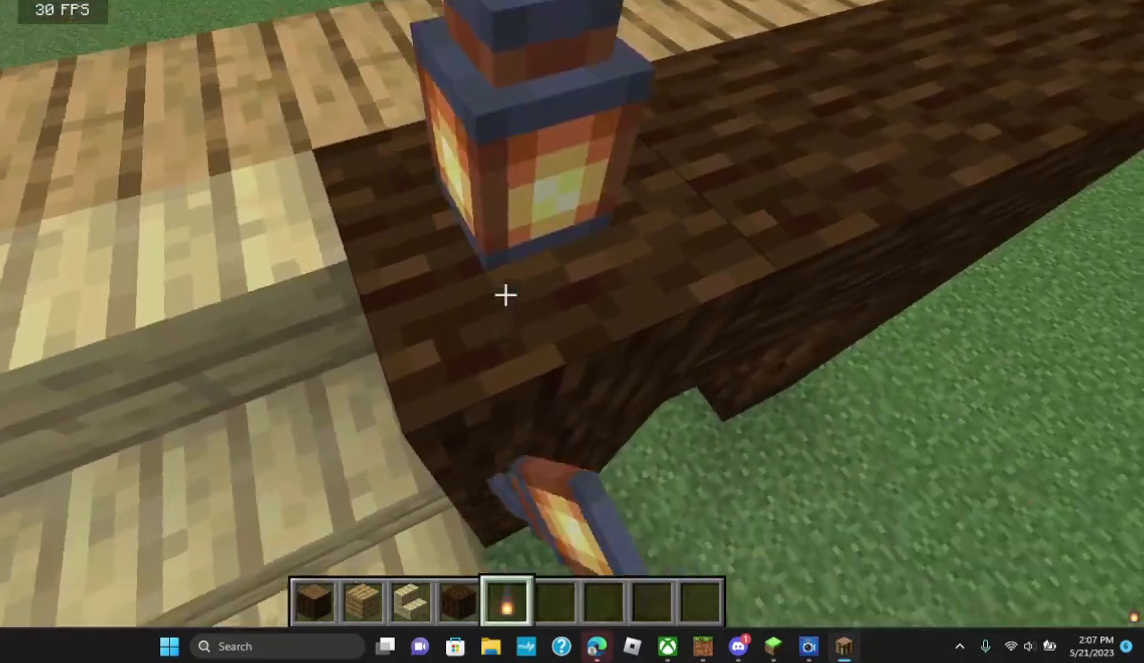
{"keys": [], "mouse": [], "events": [[133, "a", "down"], [433, "a", "up"]]}
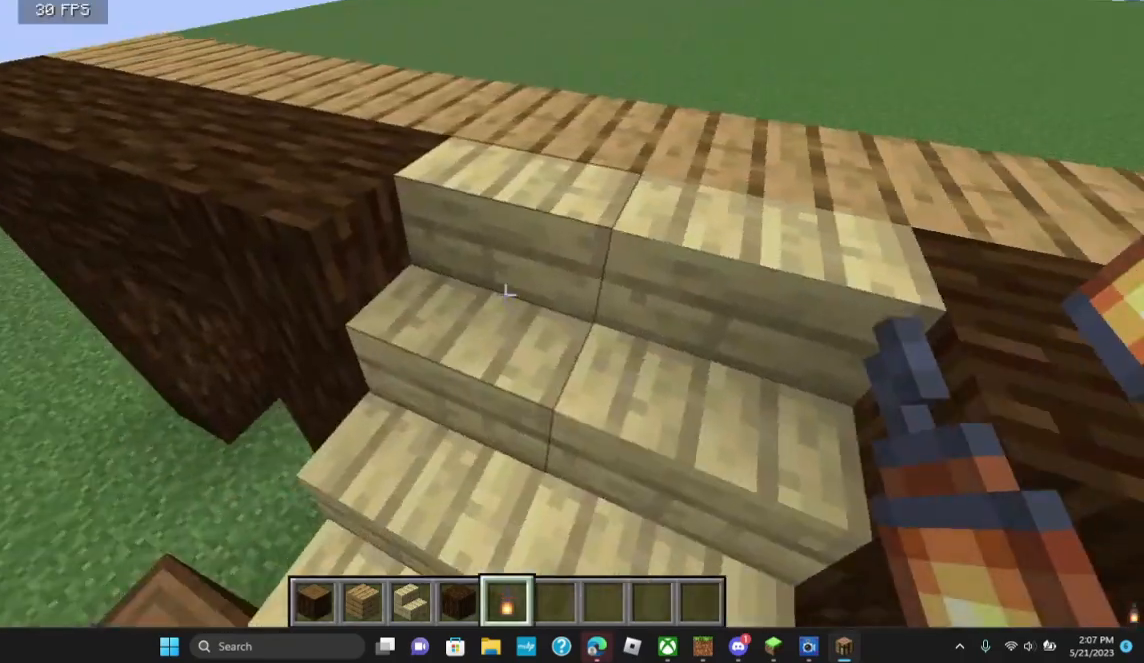
{"keys": [], "mouse": [], "events": []}
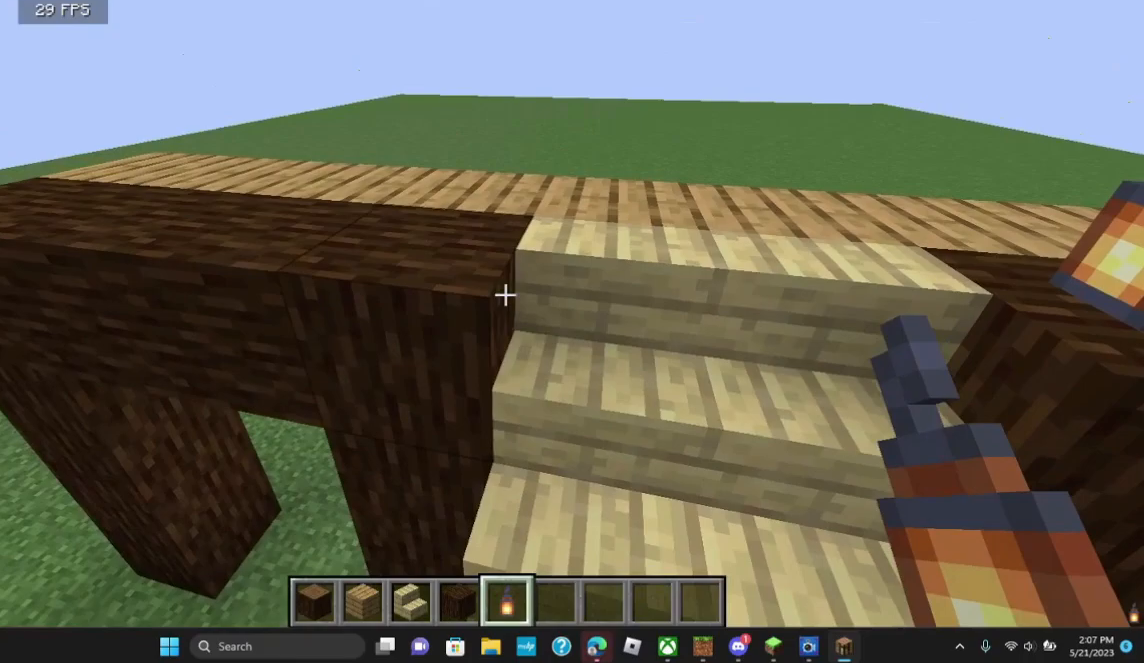
{"keys": [], "mouse": [], "events": []}
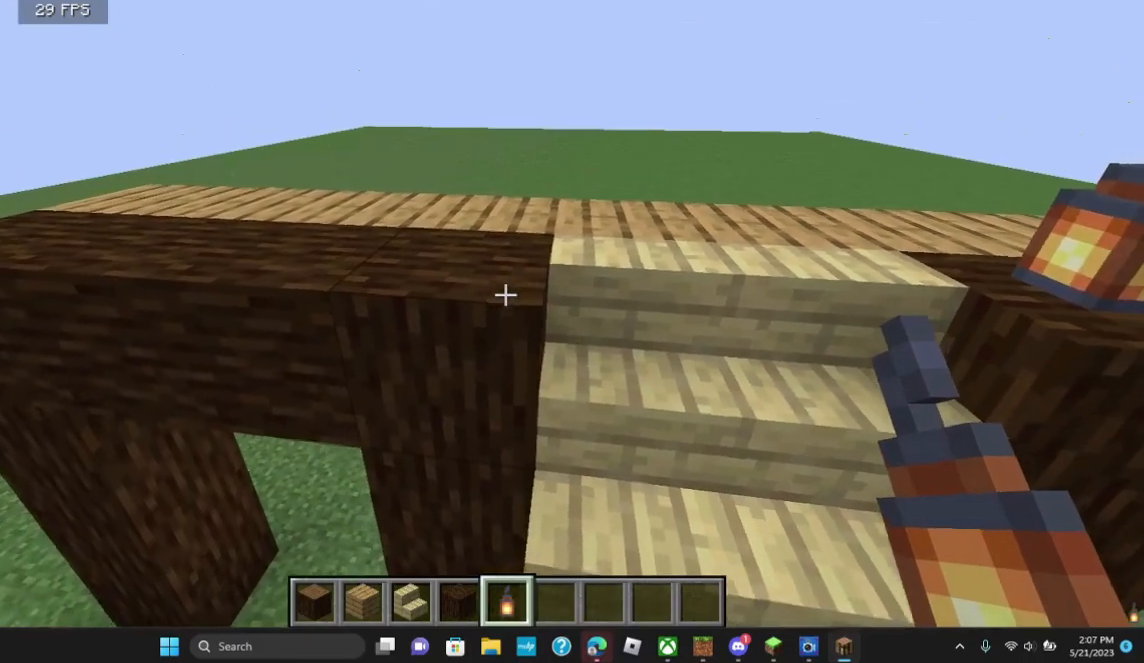
{"keys": [], "mouse": [], "events": [[33, "mouse_right", "down"], [200, "mouse_right", "up"]]}
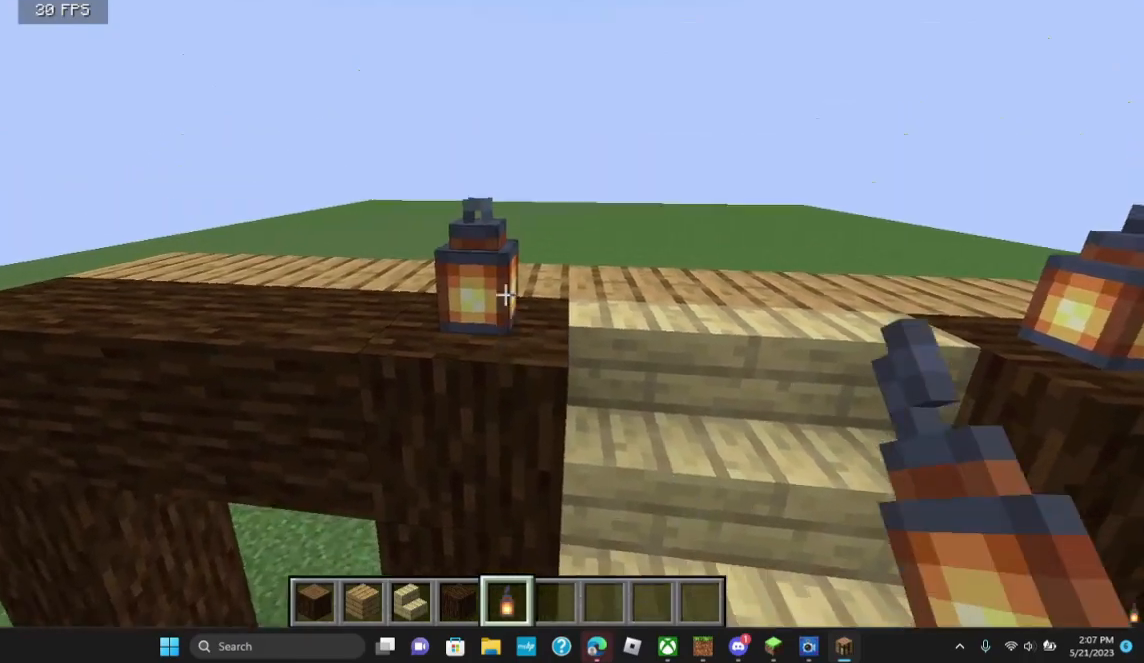
{"keys": ["w"], "mouse": [], "events": [[333, "w", "down"]]}
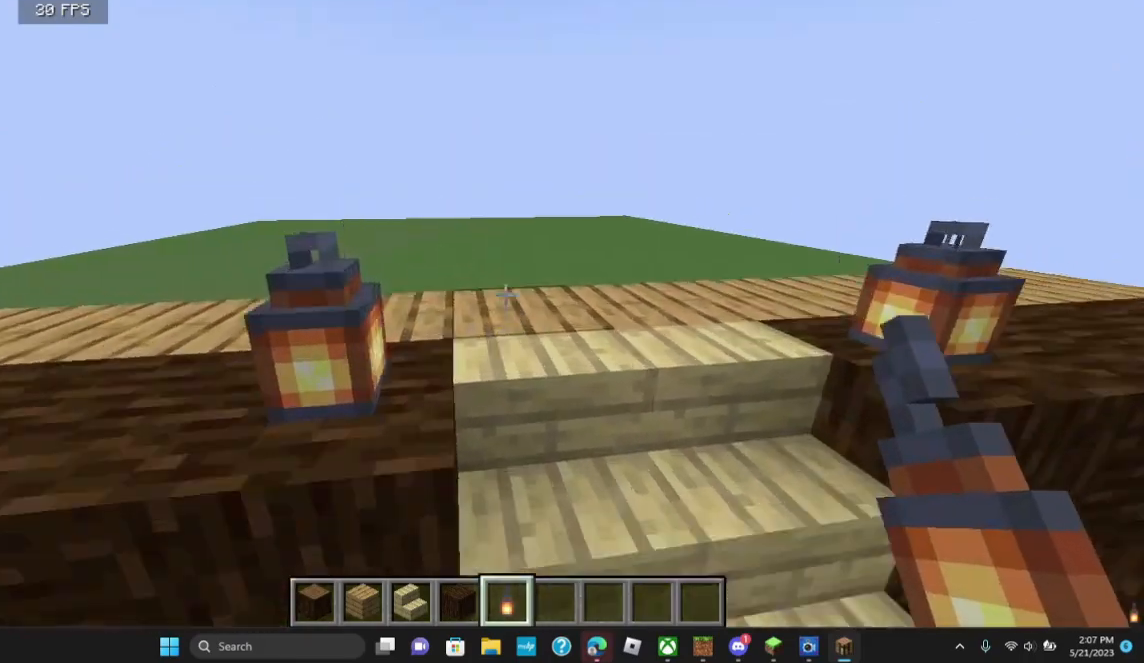
{"keys": [], "mouse": [], "events": [[100, "w", "up"]]}
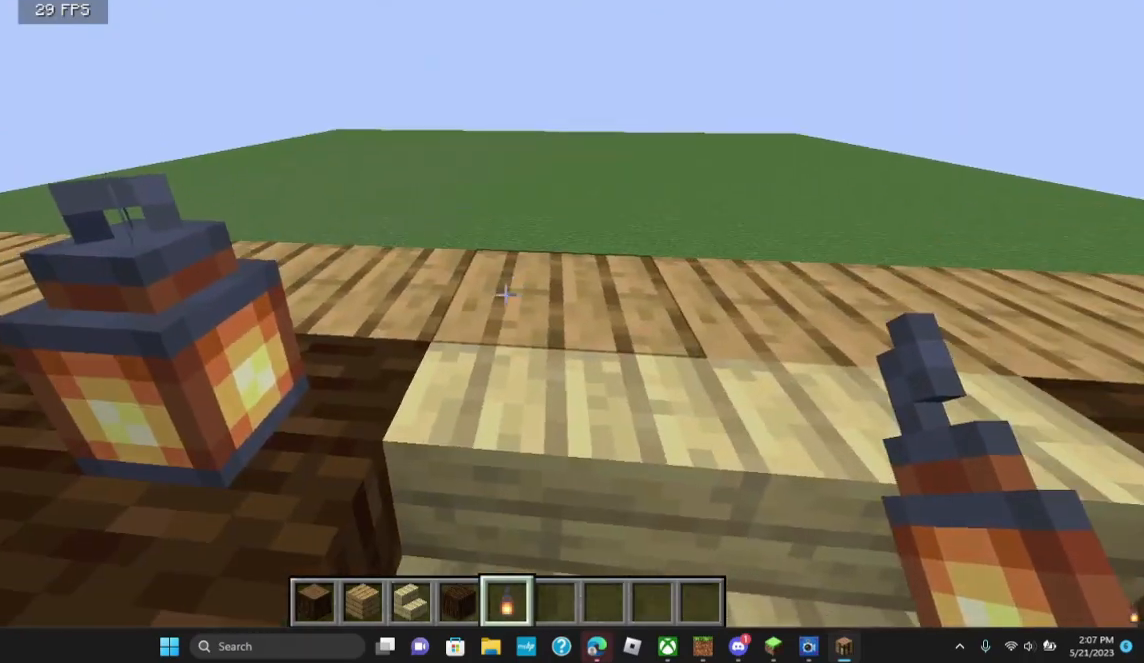
{"keys": [], "mouse": [], "events": []}
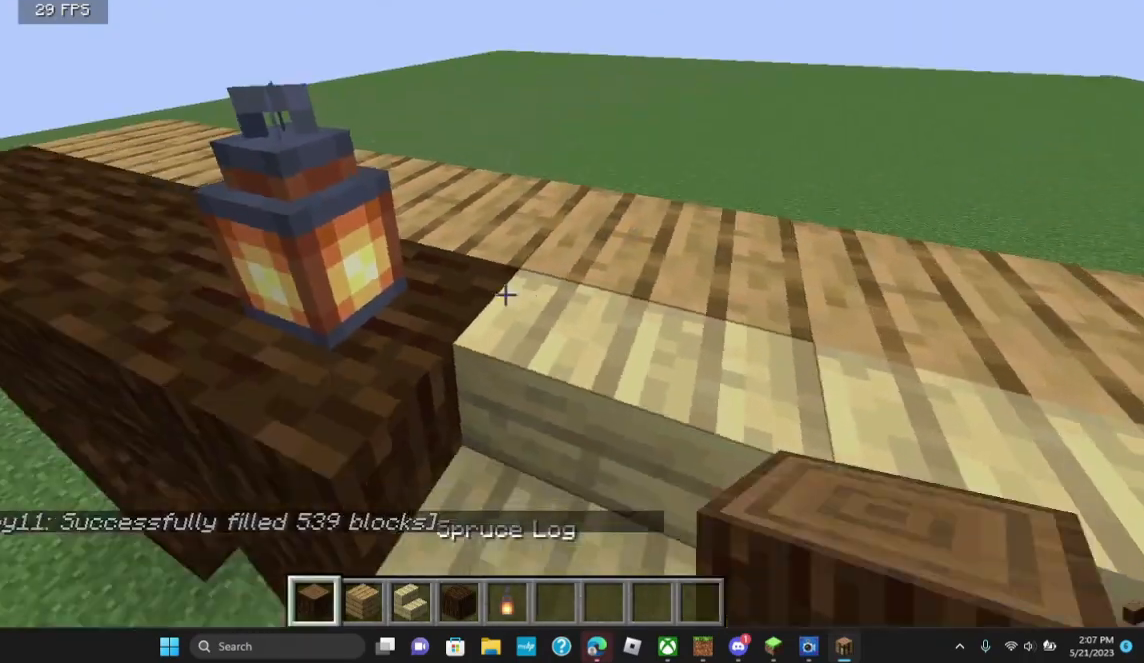
{"keys": [], "mouse": [], "events": [[33, "w", "down"], [200, "w", "up"]]}
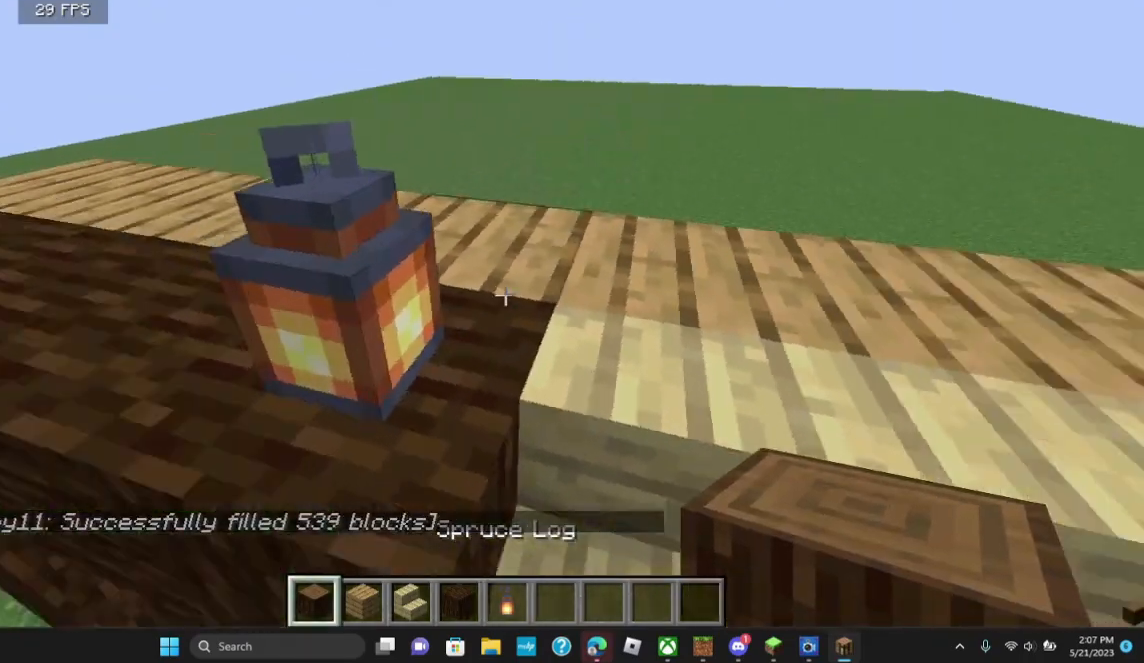
{"keys": [], "mouse": [], "events": []}
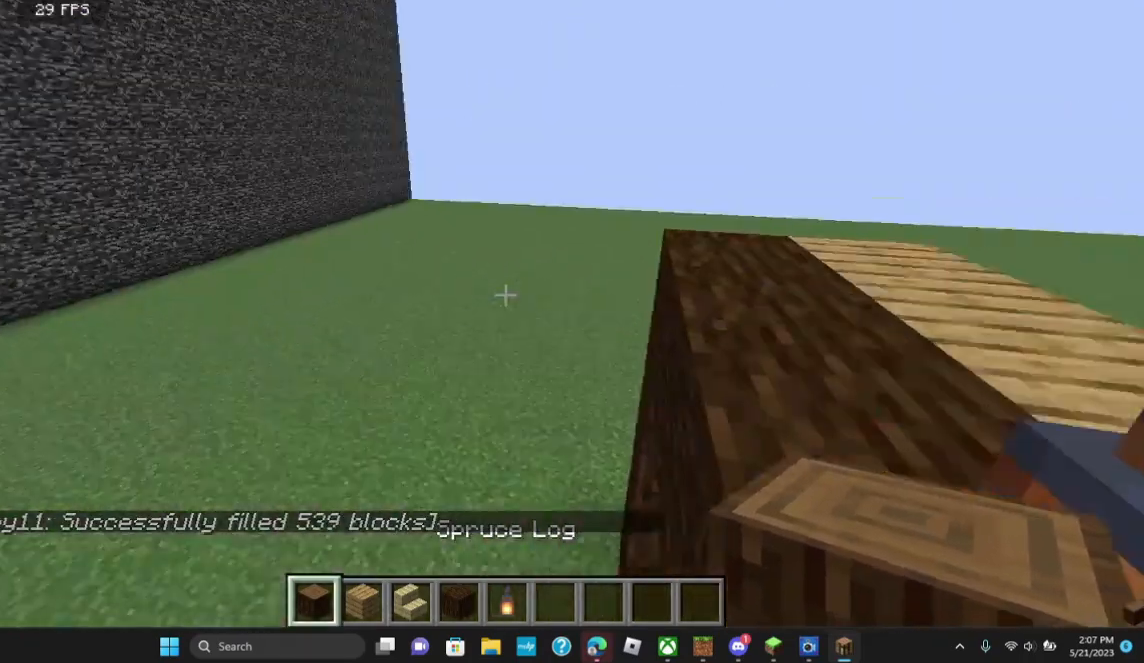
{"keys": [], "mouse": [], "events": []}
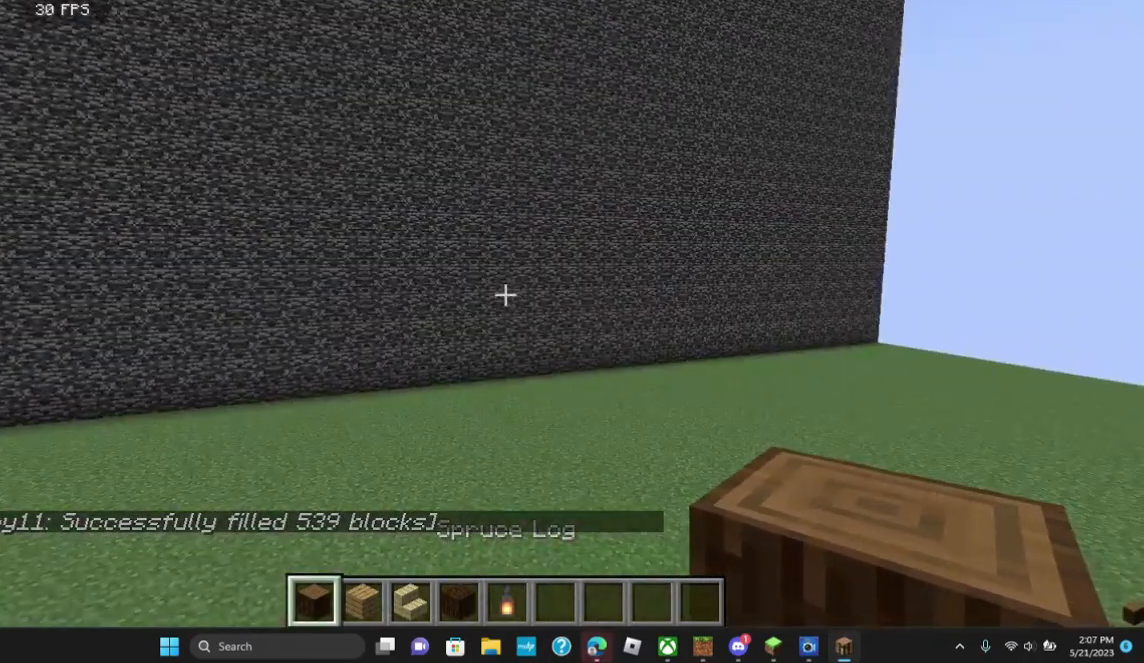
{"keys": [], "mouse": [], "events": []}
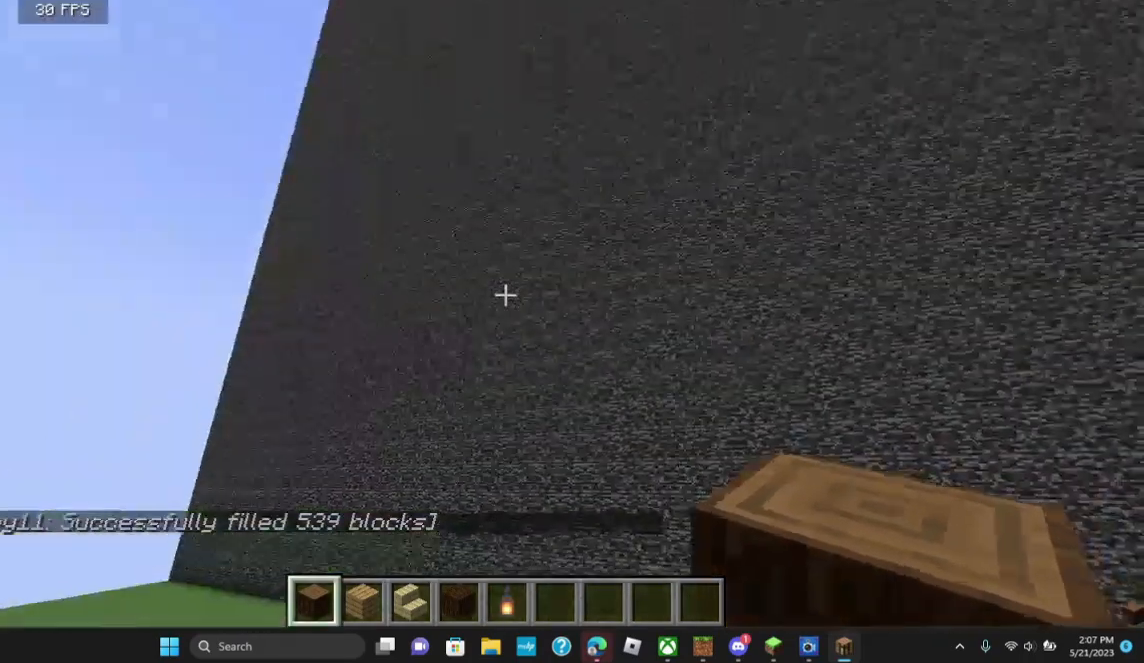
{"keys": [], "mouse": [], "events": []}
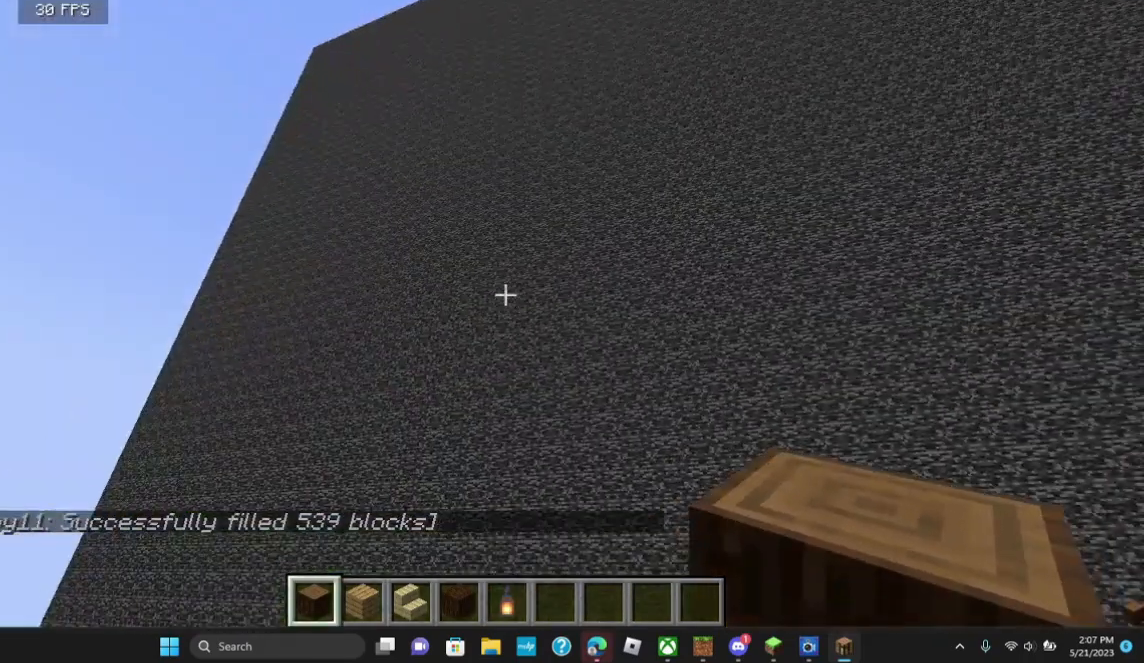
{"keys": [], "mouse": [], "events": []}
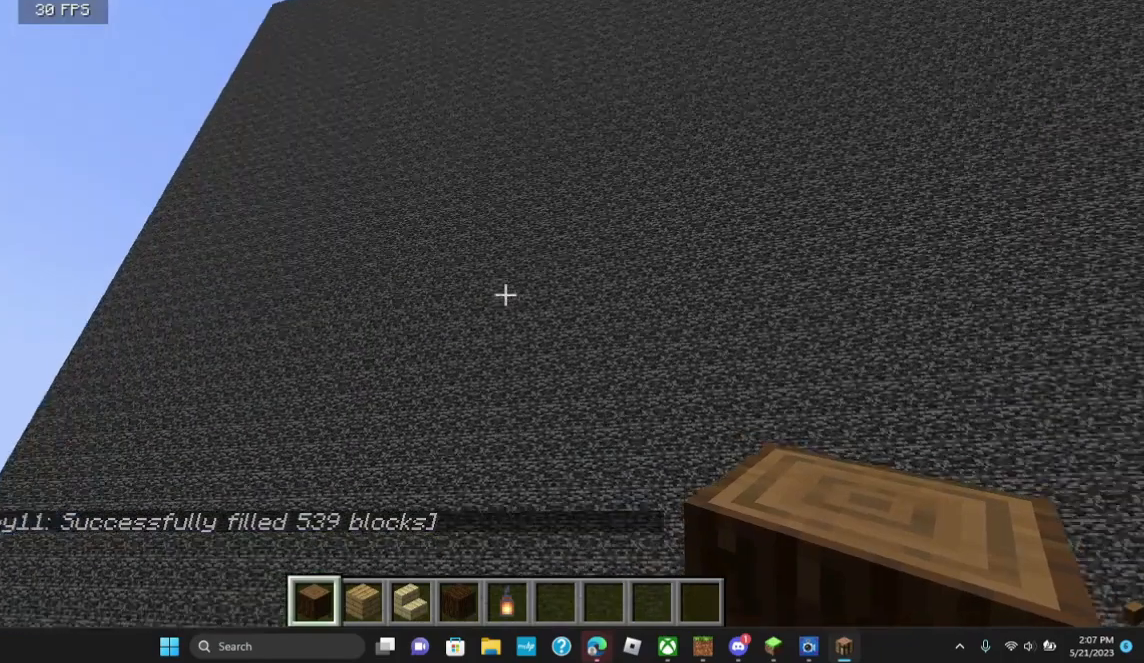
{"keys": [], "mouse": [], "events": []}
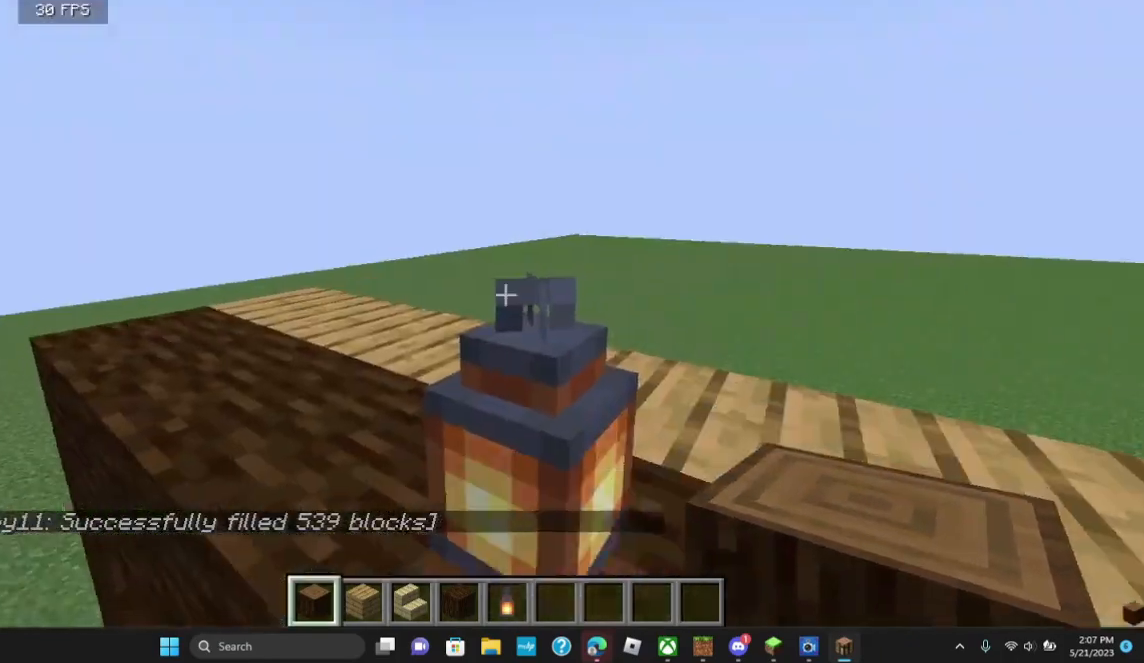
{"keys": [], "mouse": [], "events": [[333, "w", "down"], [500, "w", "up"]]}
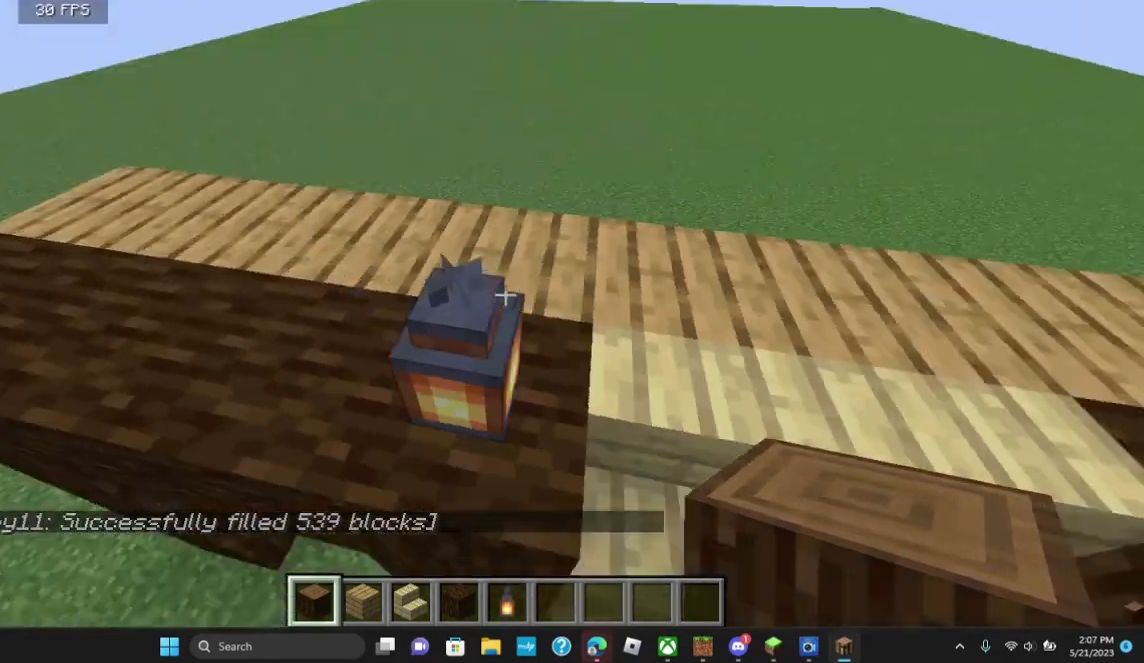
{"keys": [], "mouse": [], "events": []}
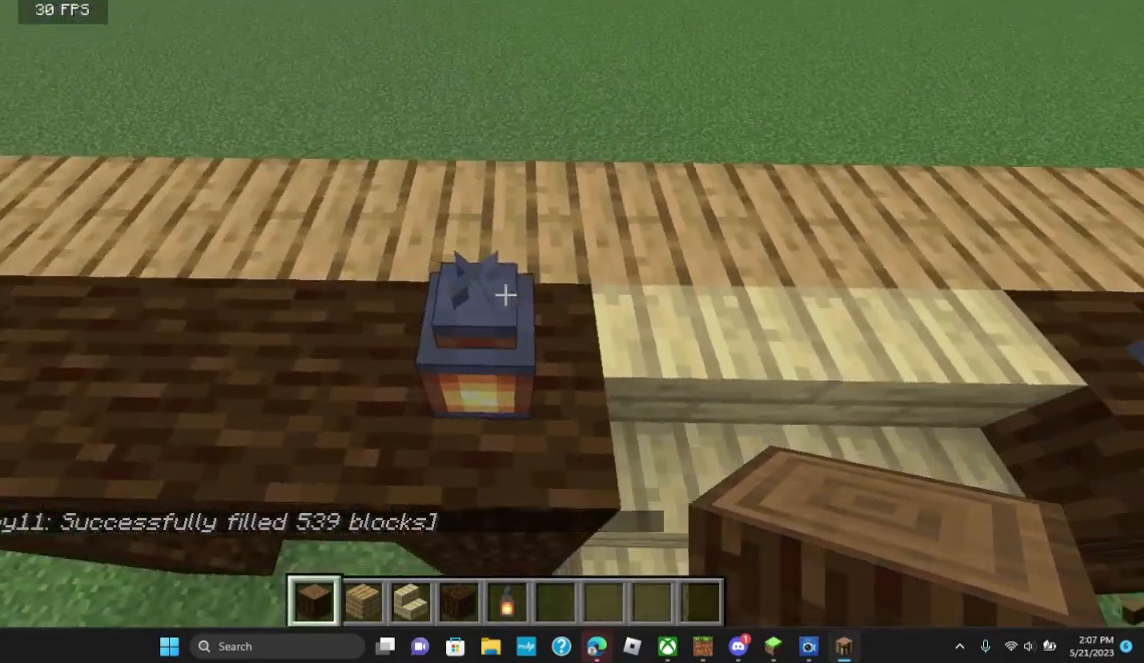
{"keys": [], "mouse": [], "events": [[33, "w", "down"], [100, "w", "up"]]}
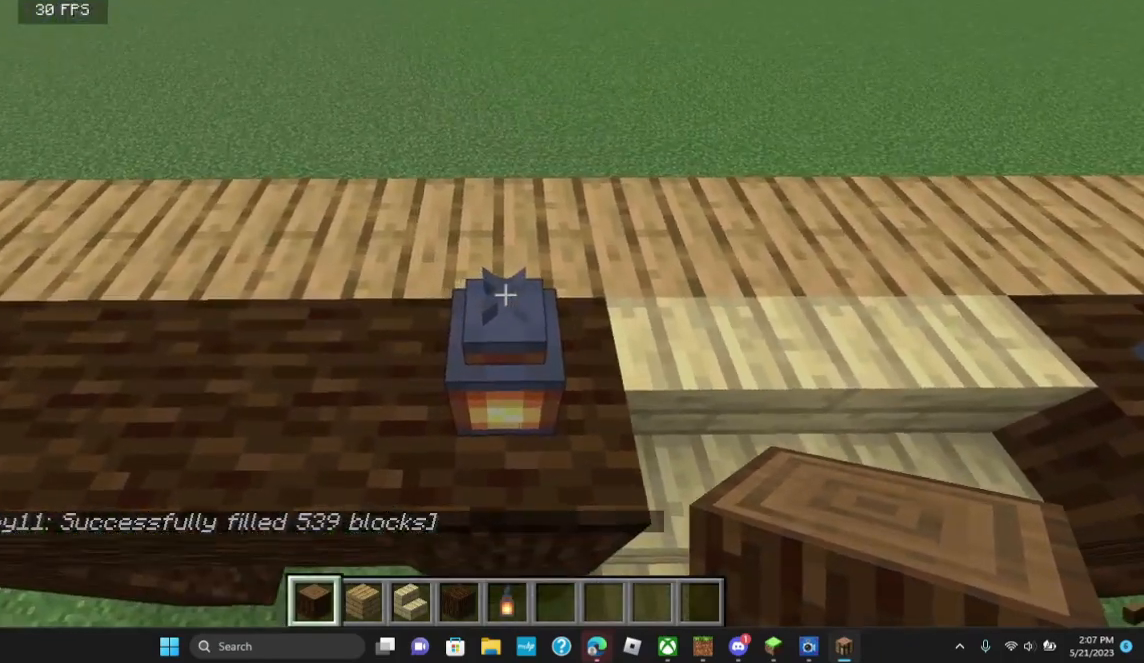
{"keys": [], "mouse": [], "events": []}
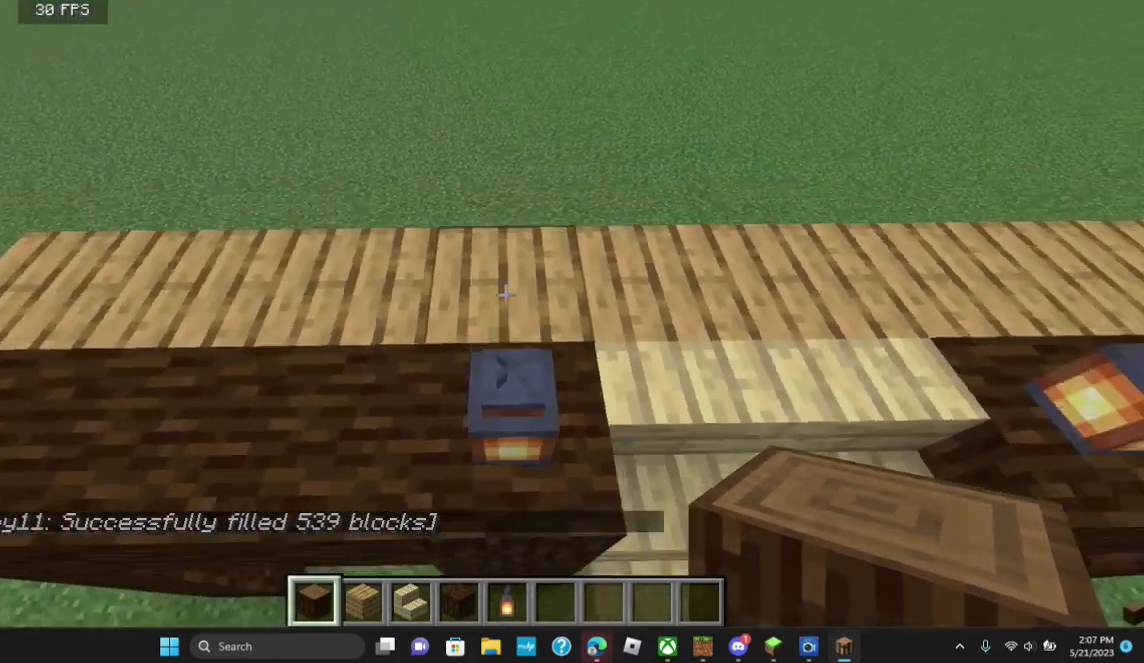
{"keys": [], "mouse": [], "events": []}
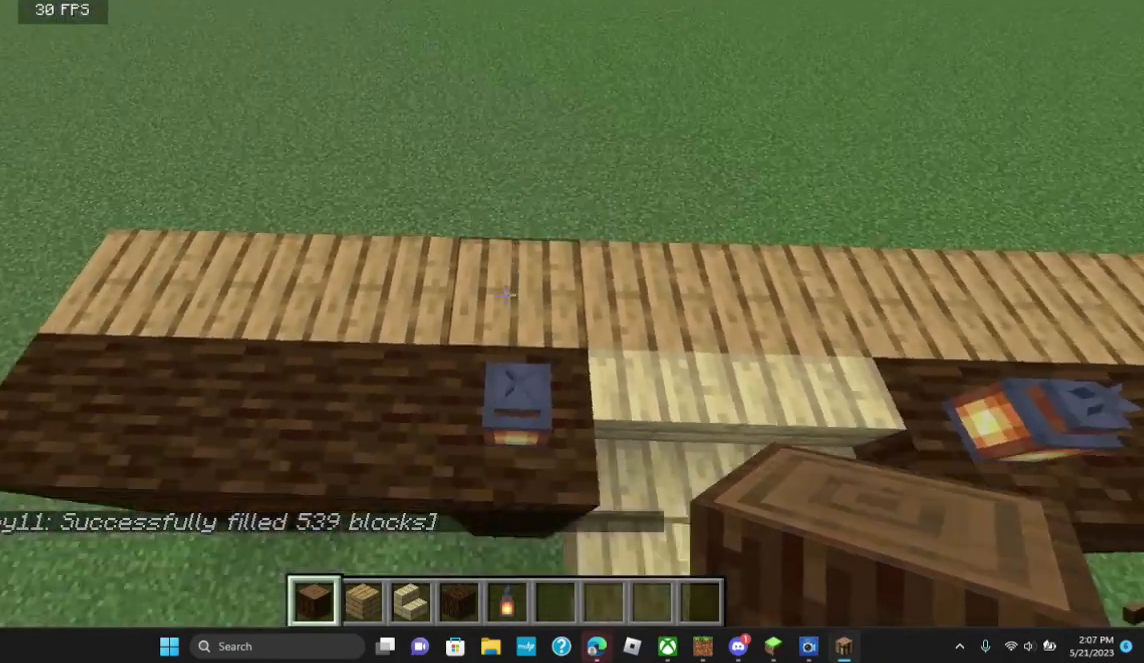
{"keys": ["s"], "mouse": [], "events": [[433, "s", "down"]]}